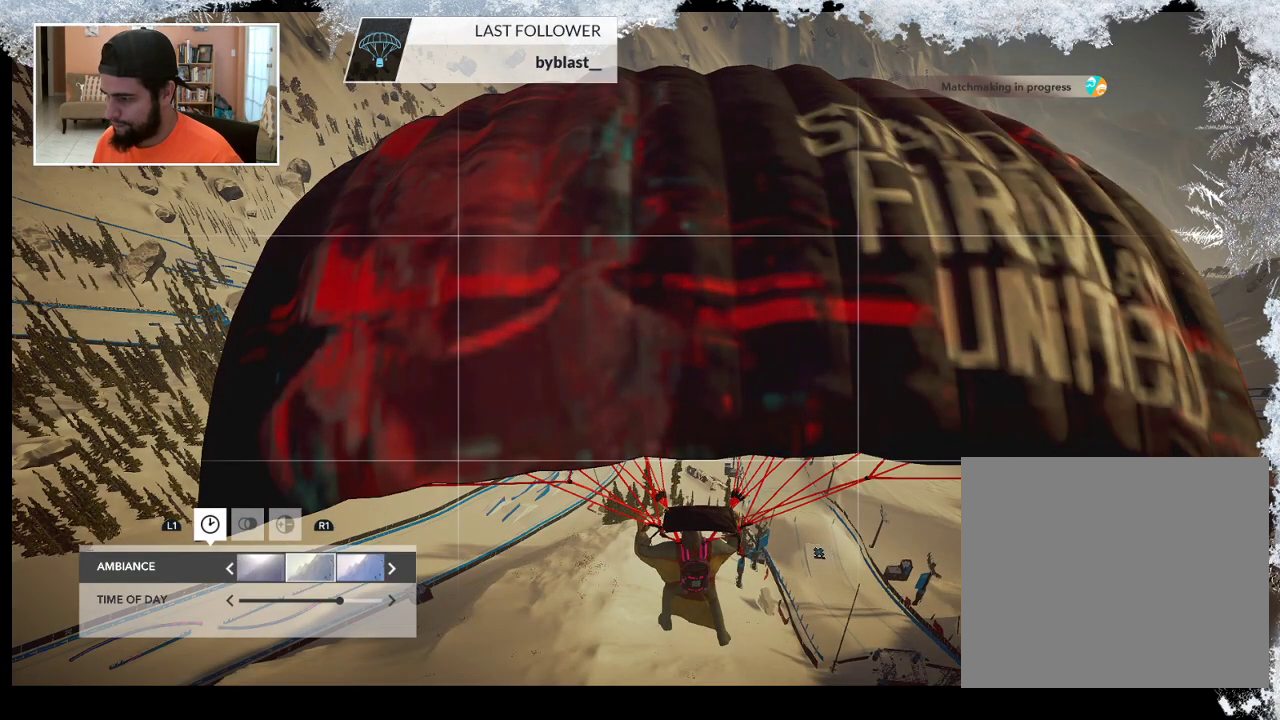
Gameplay with a controller (PlayStation layout); each line is a JSON object with the inputs held at the frame after it. "events" lists button and stick changes between this image and that frame as [ms after this image, input, new state], when the widget could be followed in between.
{"buttons": [], "left_stick": "center", "right_stick": "center", "events": [[100, "DPAD_LEFT", "up"]]}
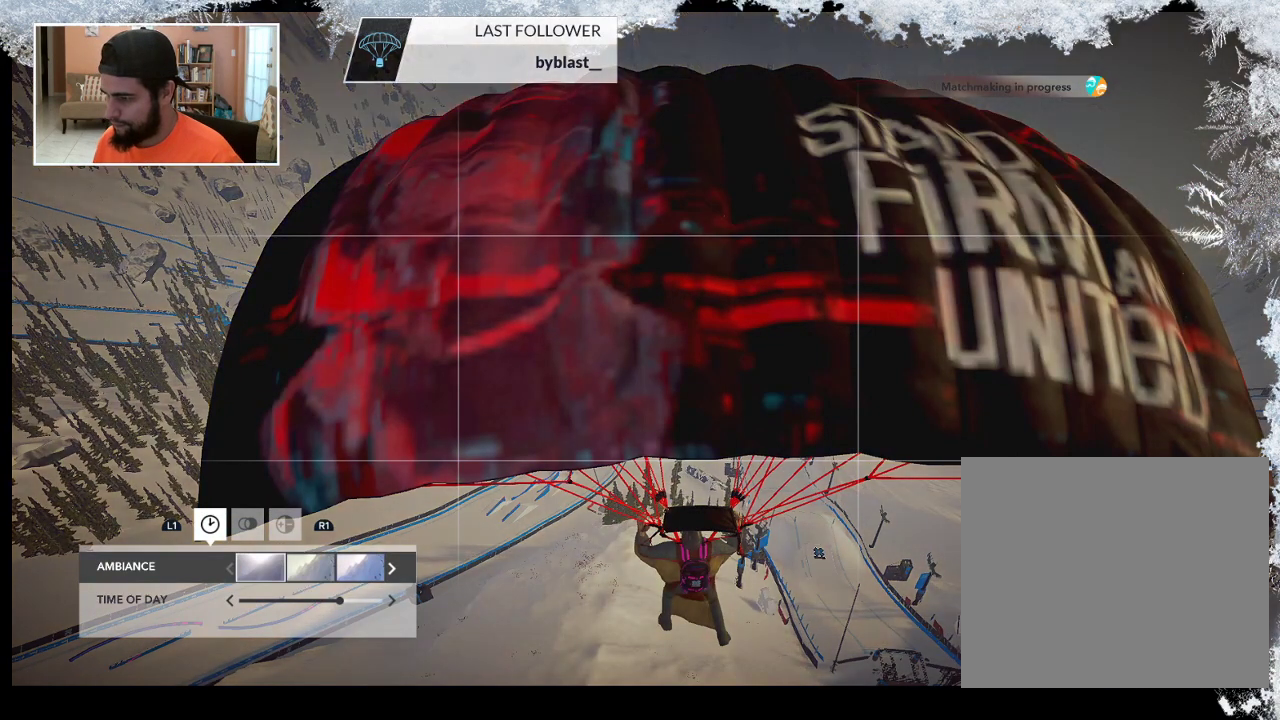
{"buttons": [], "left_stick": "center", "right_stick": "center", "events": [[100, "CIRCLE", "down"], [233, "CIRCLE", "up"]]}
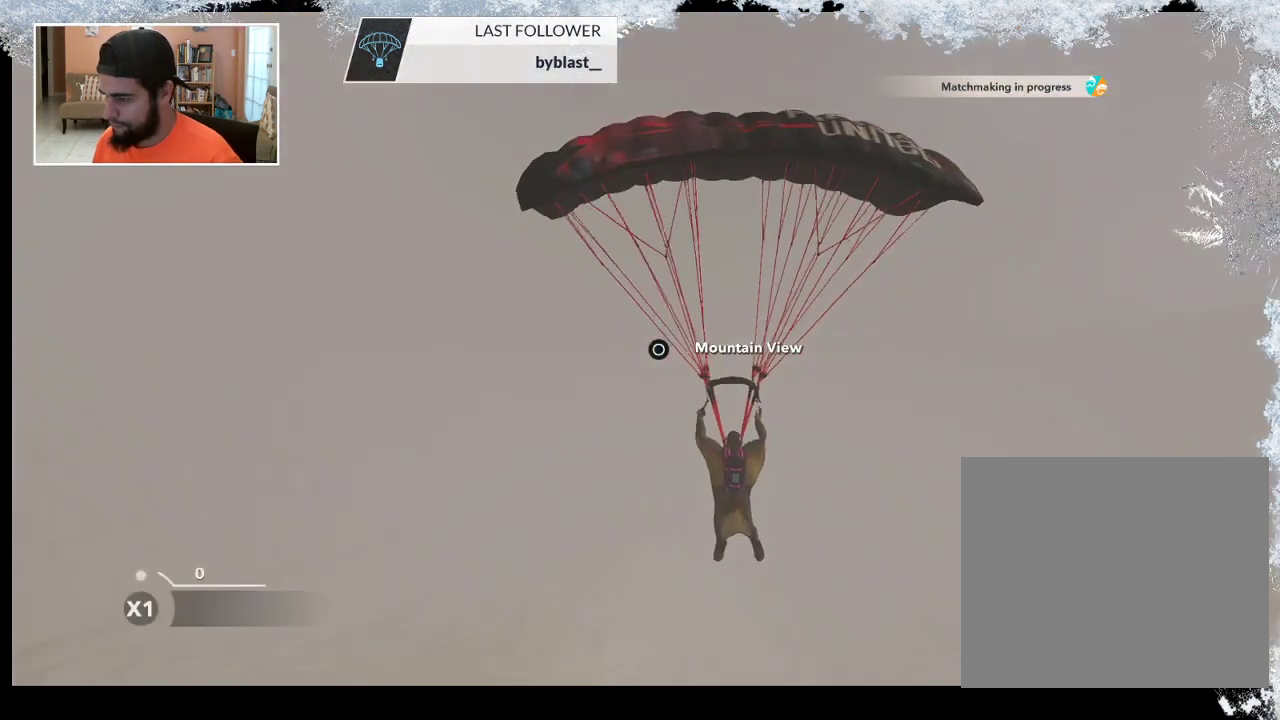
{"buttons": [], "left_stick": "center", "right_stick": "center", "events": []}
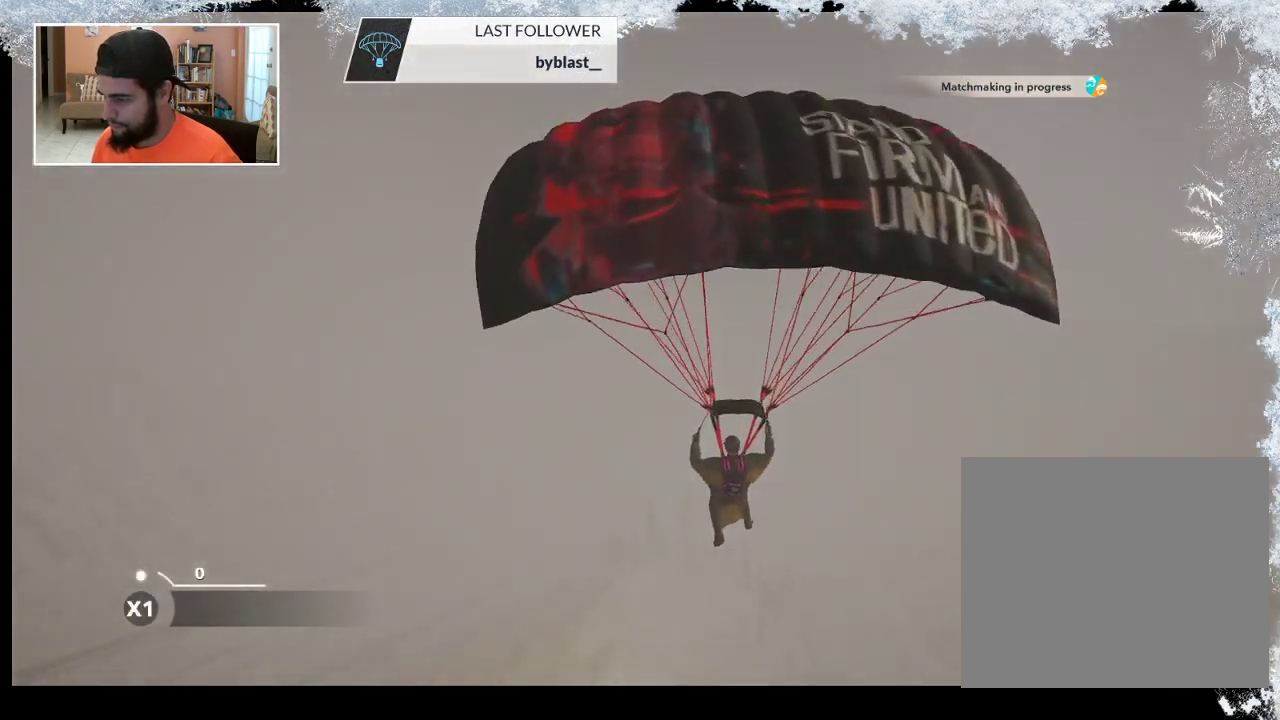
{"buttons": [], "left_stick": "up", "right_stick": "down", "events": [[200, "right_stick", "down"], [267, "left_stick", "up"]]}
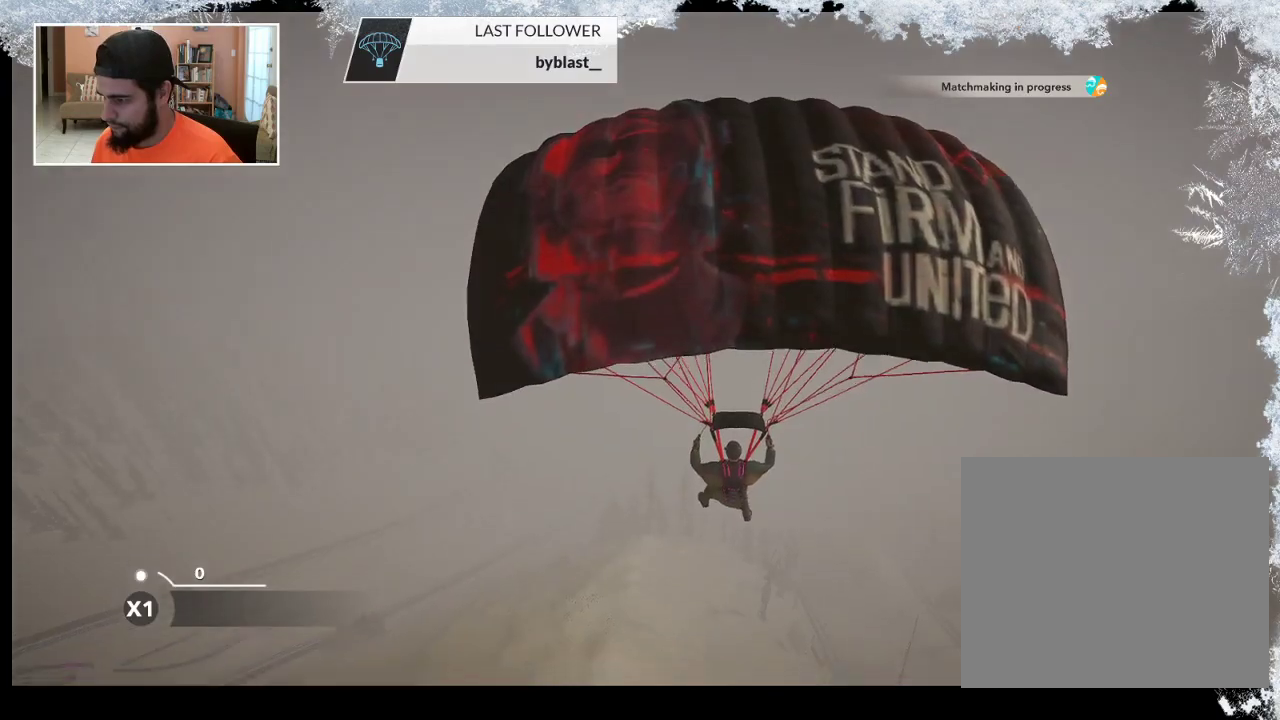
{"buttons": [], "left_stick": "center", "right_stick": "center", "events": [[267, "left_stick", "center"], [400, "right_stick", "center"]]}
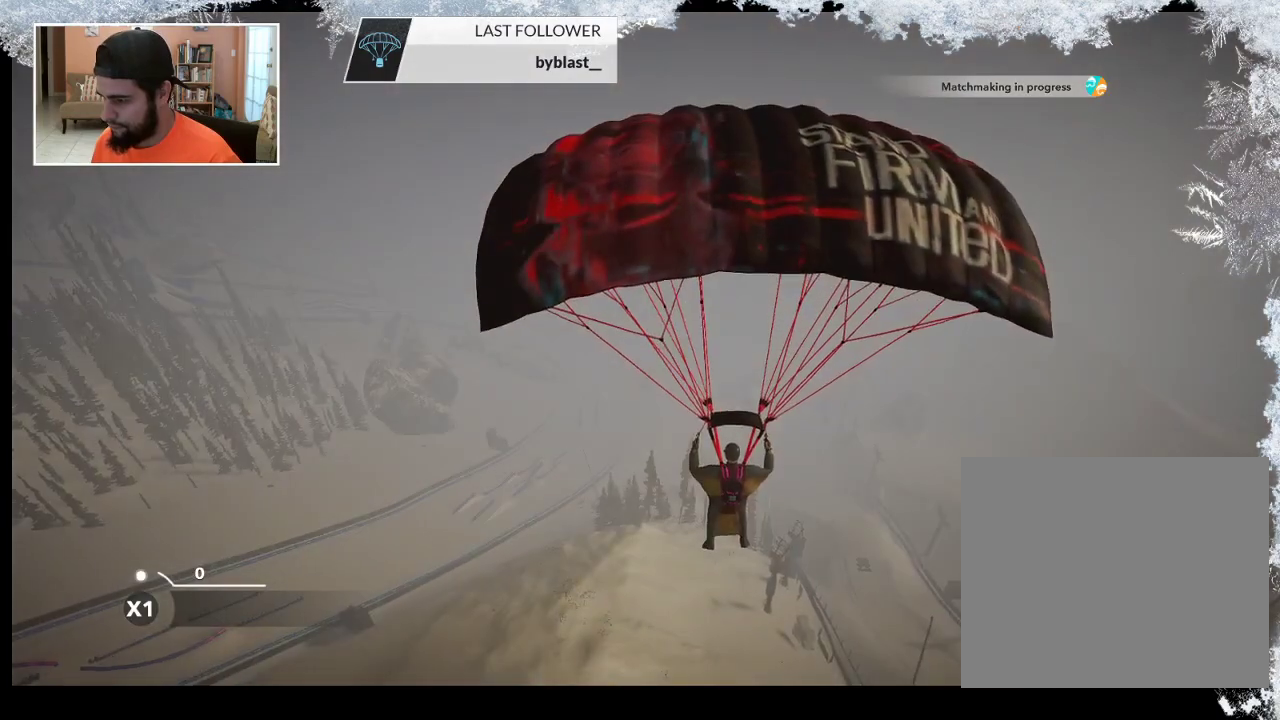
{"buttons": [], "left_stick": "center", "right_stick": "center", "events": [[333, "L3", "down"], [333, "R3", "down"], [467, "L3", "up"], [467, "R3", "up"]]}
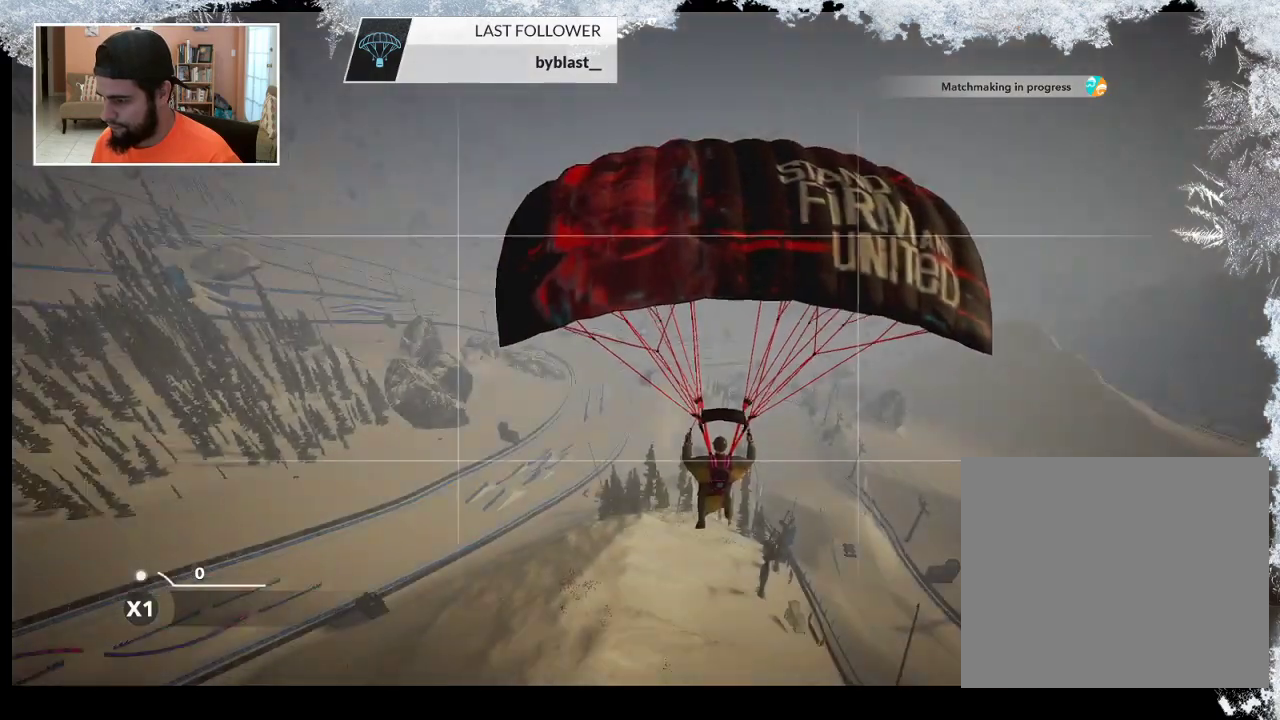
{"buttons": [], "left_stick": "up-right", "right_stick": "down-right", "events": [[367, "left_stick", "up-right"], [367, "right_stick", "down"], [500, "right_stick", "down-right"]]}
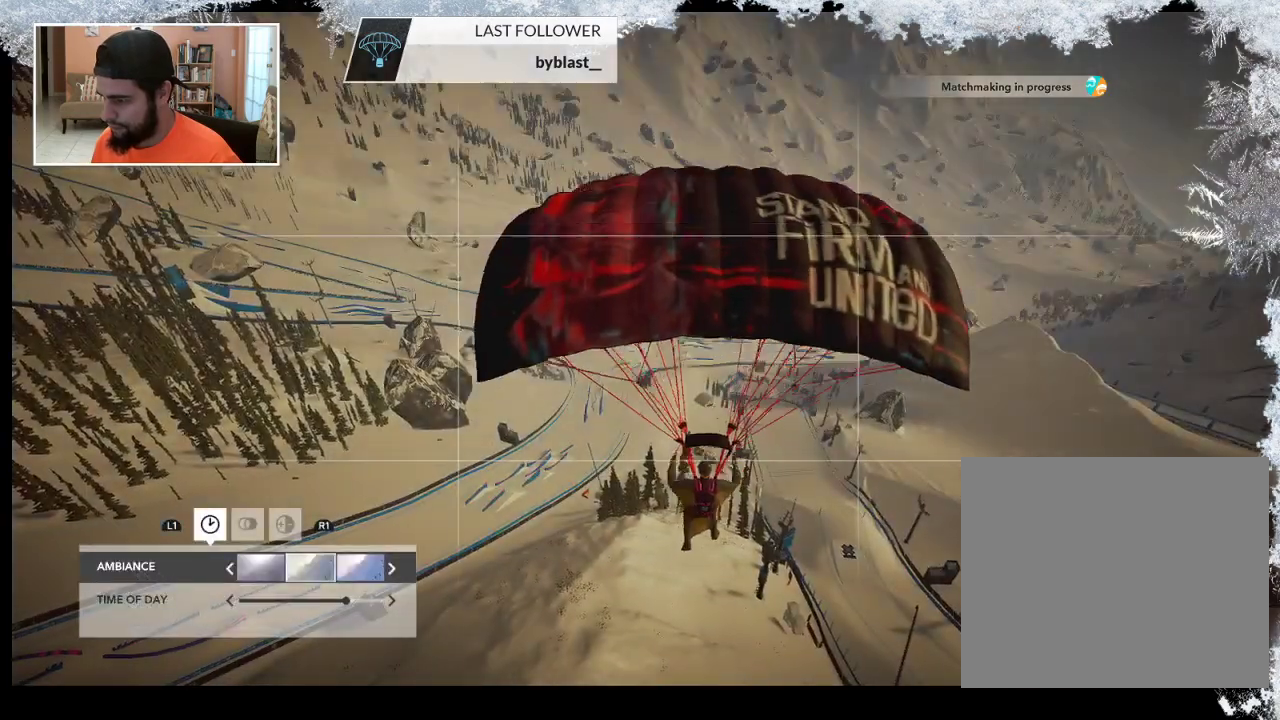
{"buttons": [], "left_stick": "up", "right_stick": "down-right", "events": [[367, "left_stick", "up"]]}
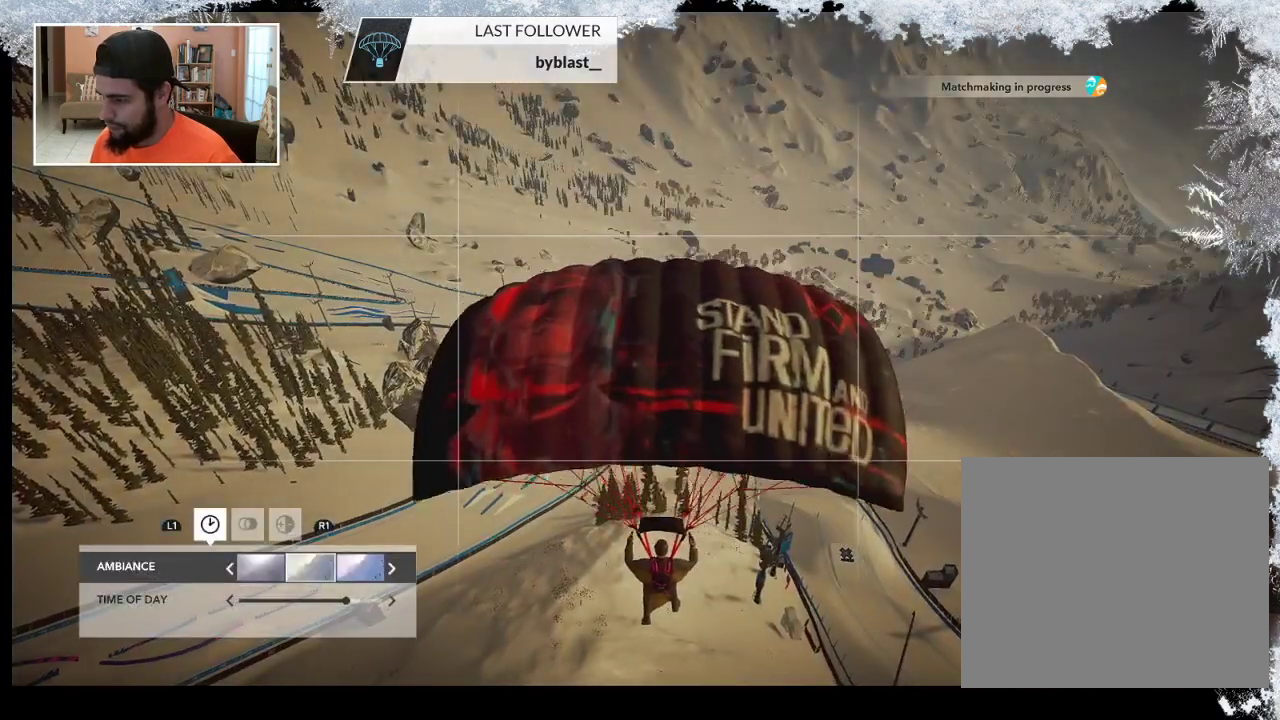
{"buttons": [], "left_stick": "up-left", "right_stick": "down-right", "events": [[500, "left_stick", "up-left"]]}
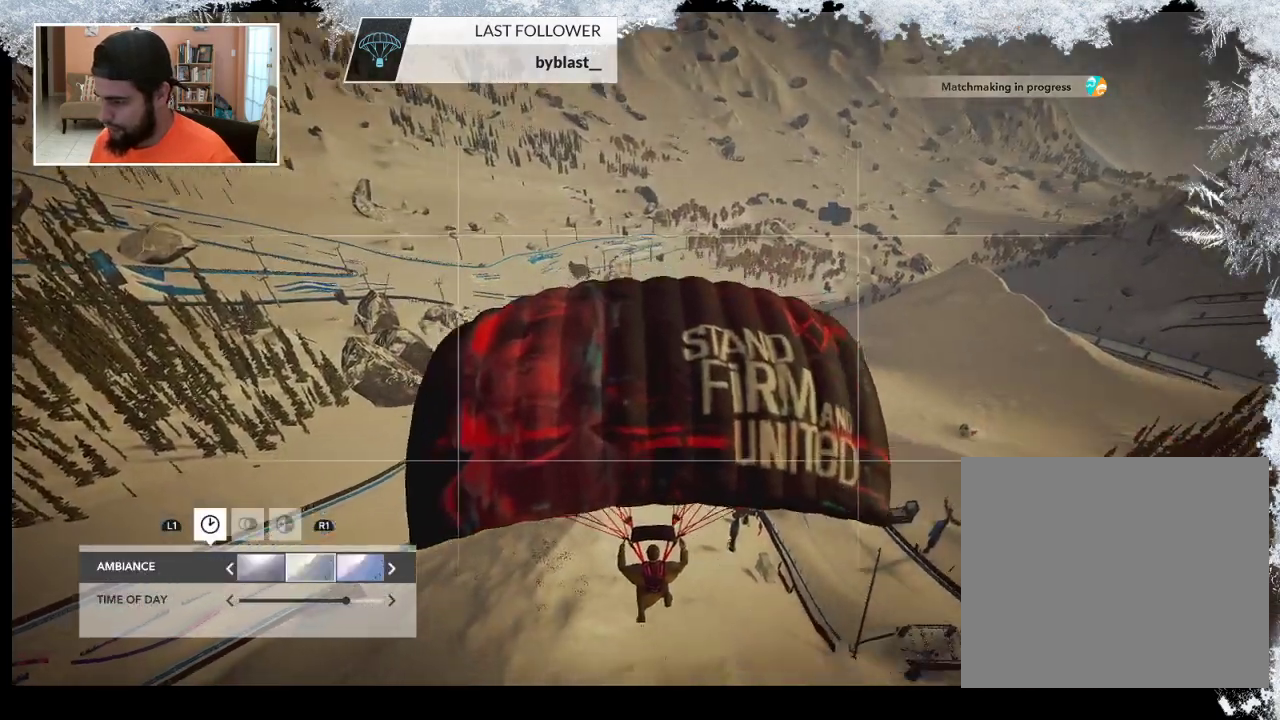
{"buttons": [], "left_stick": "left", "right_stick": "down-right", "events": [[167, "left_stick", "left"]]}
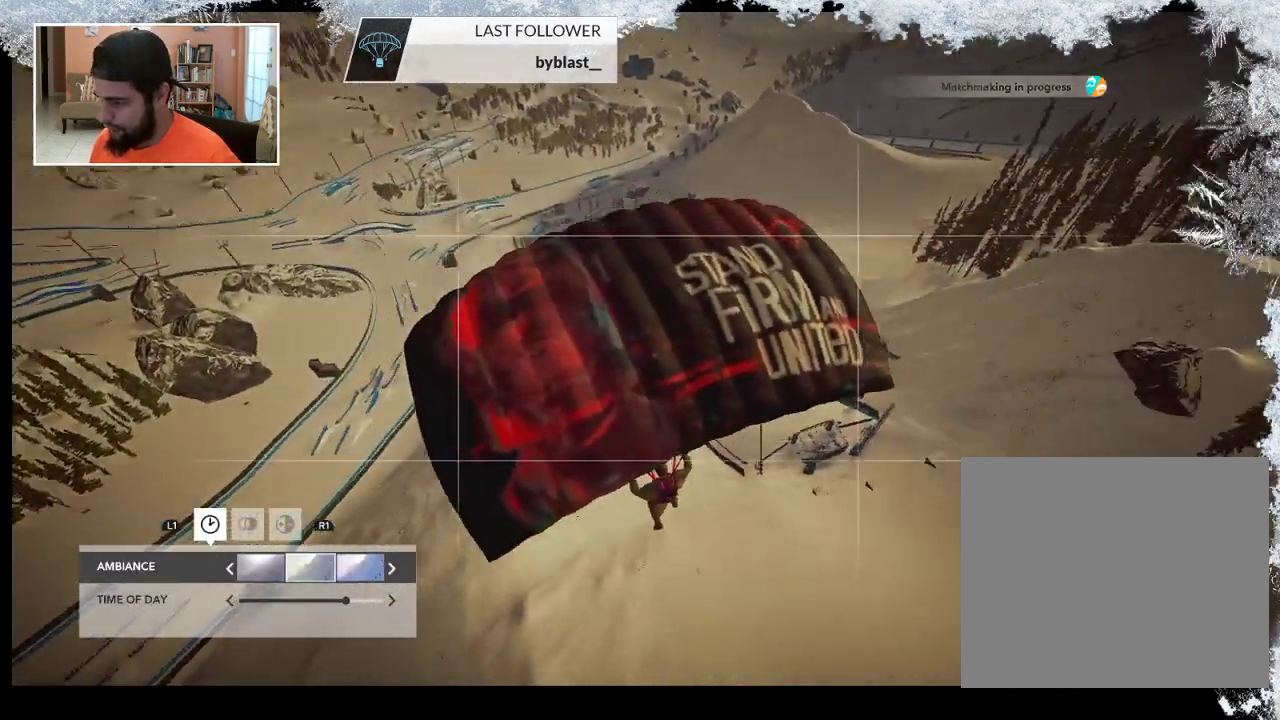
{"buttons": [], "left_stick": "left", "right_stick": "right", "events": [[333, "right_stick", "right"]]}
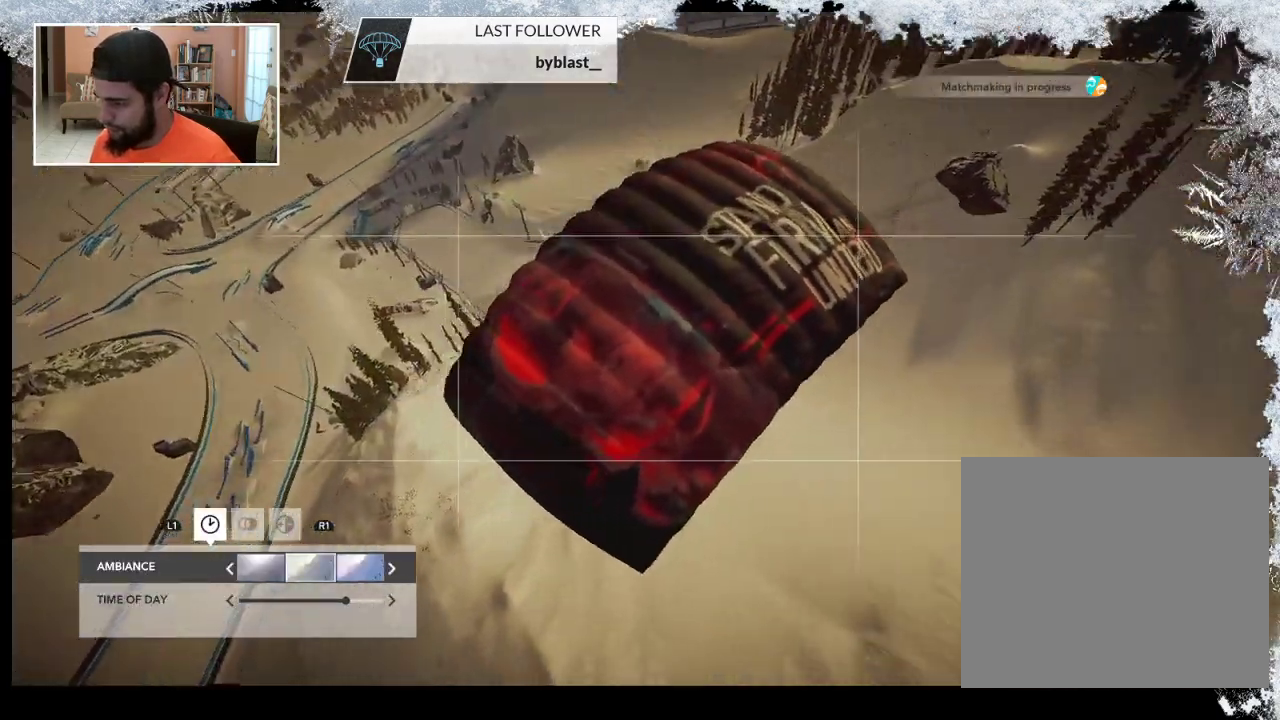
{"buttons": [], "left_stick": "left", "right_stick": "right", "events": []}
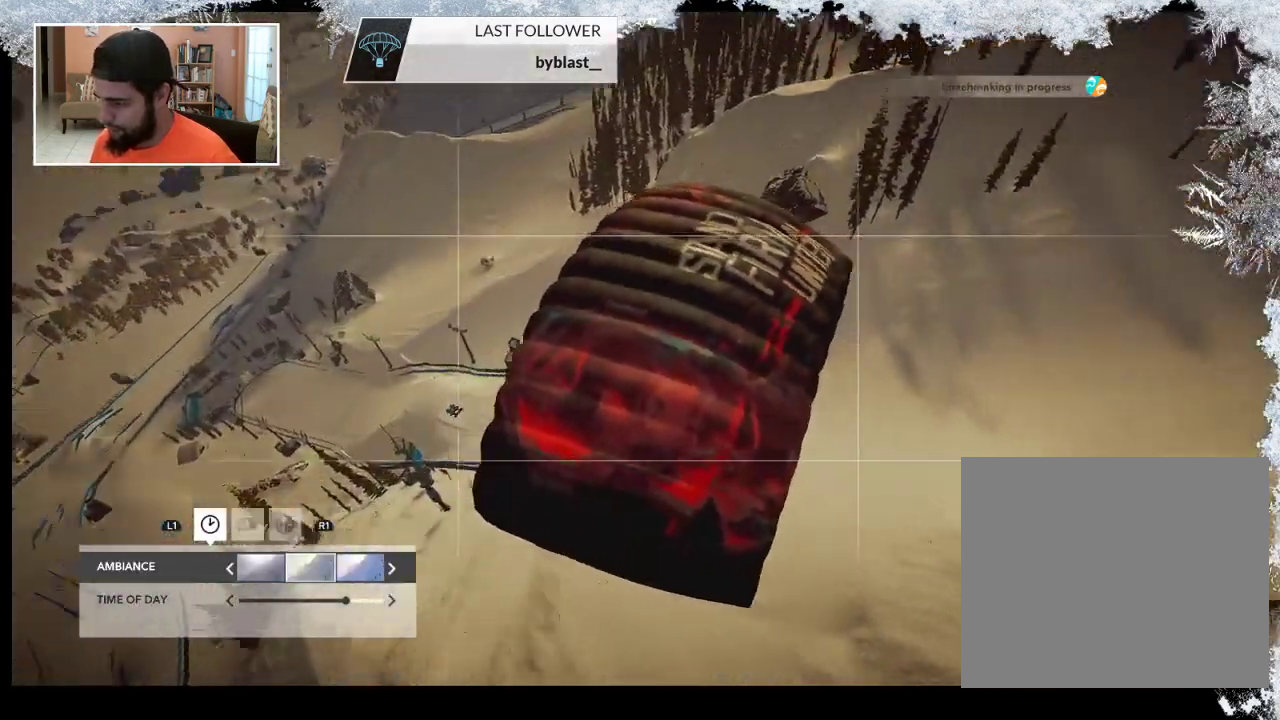
{"buttons": [], "left_stick": "left", "right_stick": "right", "events": [[333, "R2", "down"], [500, "R2", "up"]]}
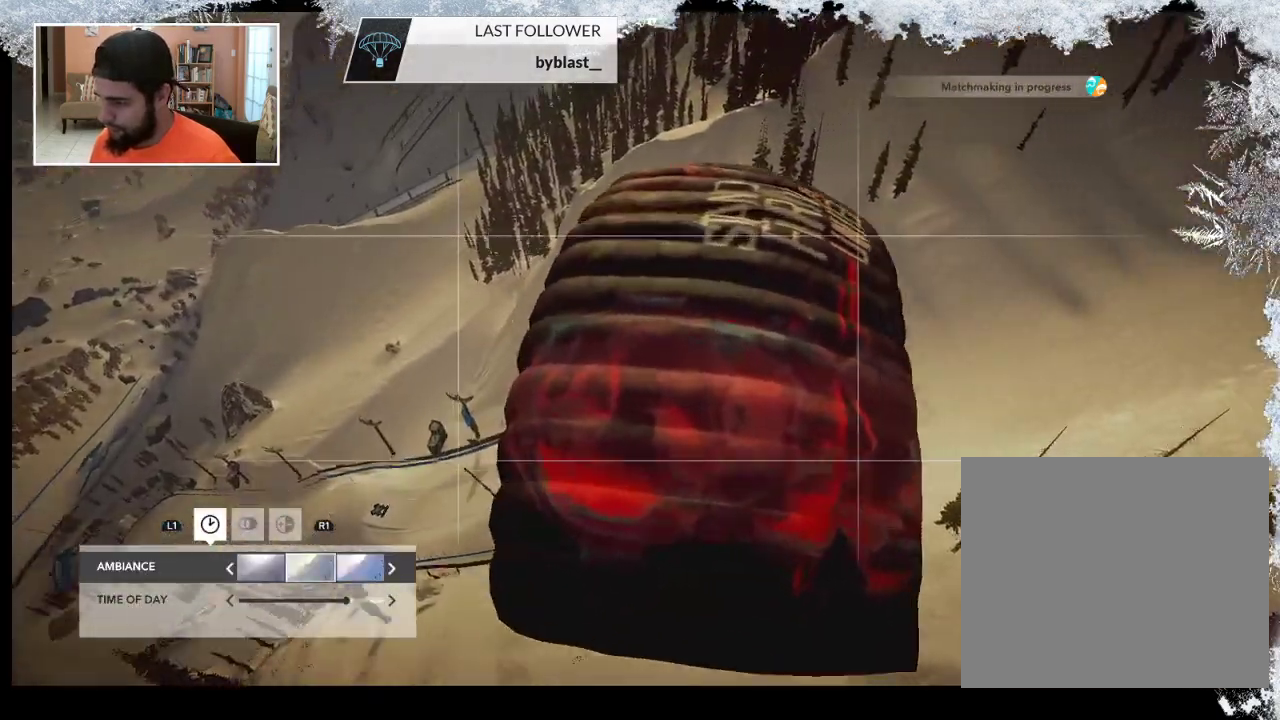
{"buttons": [], "left_stick": "center", "right_stick": "right", "events": [[333, "R2", "down"], [400, "left_stick", "down-left"], [500, "R2", "up"], [500, "left_stick", "center"]]}
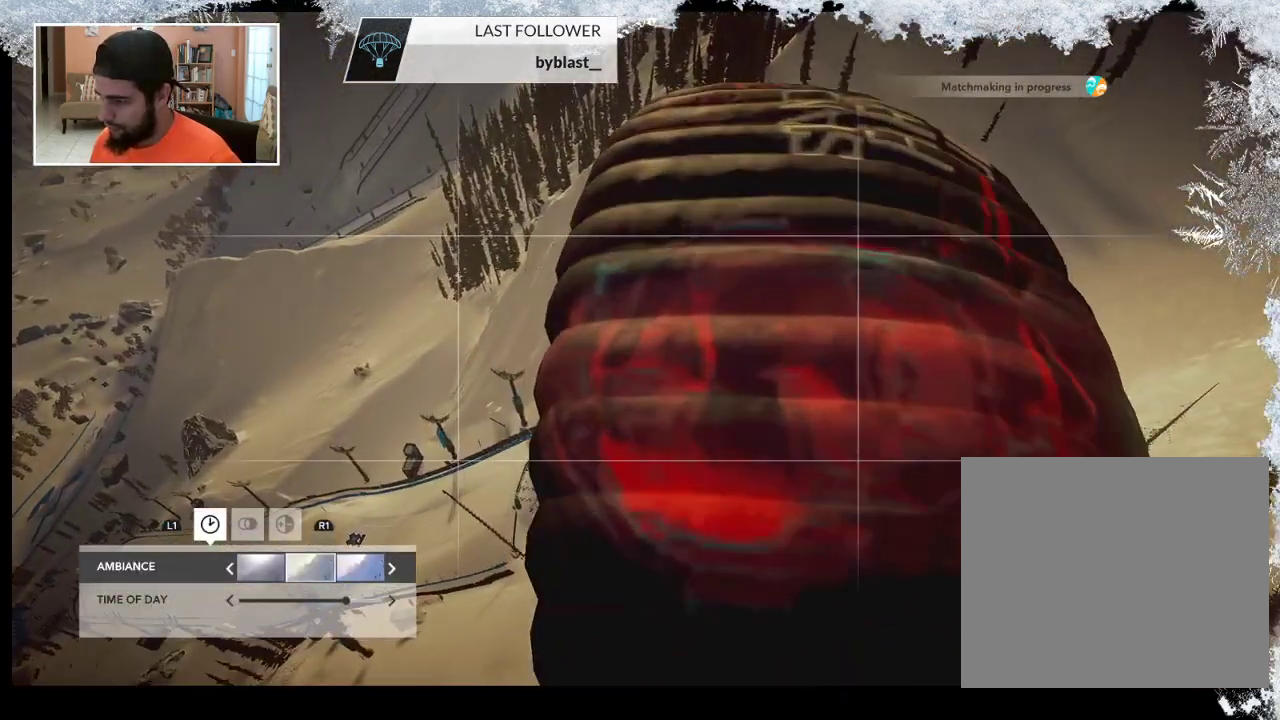
{"buttons": [], "left_stick": "down-right", "right_stick": "left", "events": [[300, "left_stick", "down-right"], [333, "right_stick", "center"], [367, "R2", "down"], [433, "R2", "up"], [467, "right_stick", "left"]]}
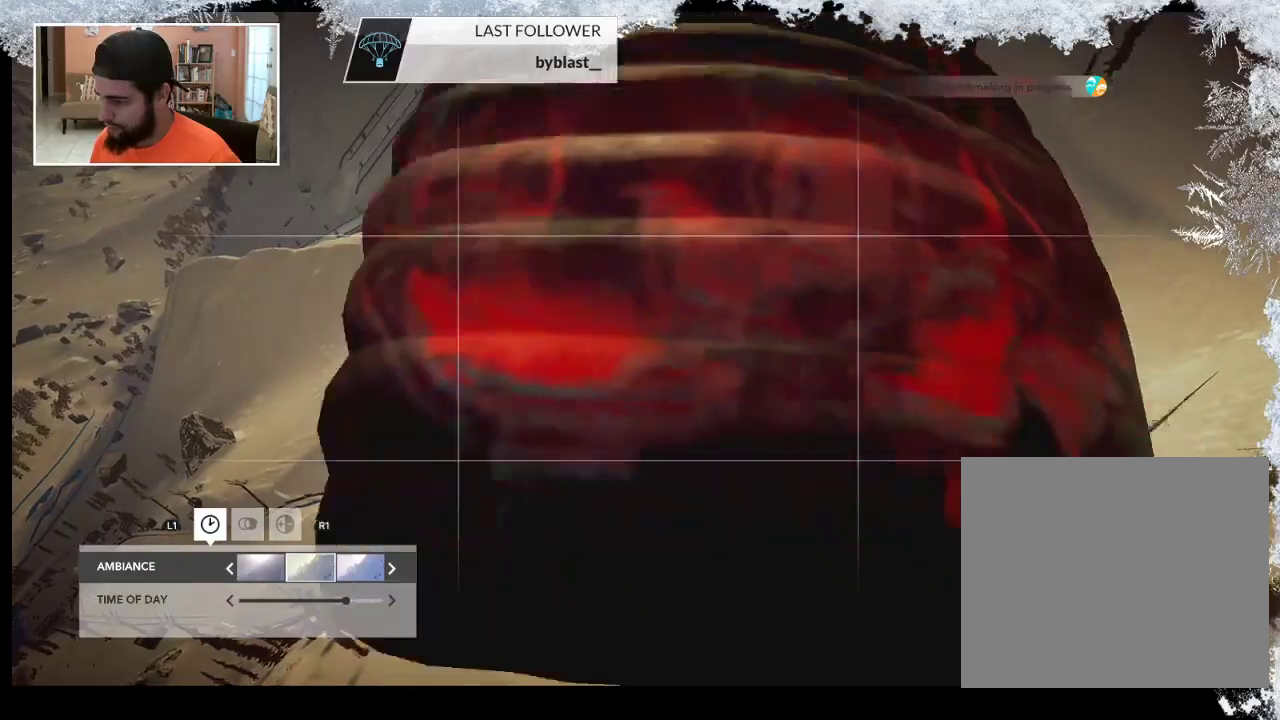
{"buttons": [], "left_stick": "up-right", "right_stick": "left", "events": [[100, "left_stick", "right"], [367, "left_stick", "up-right"]]}
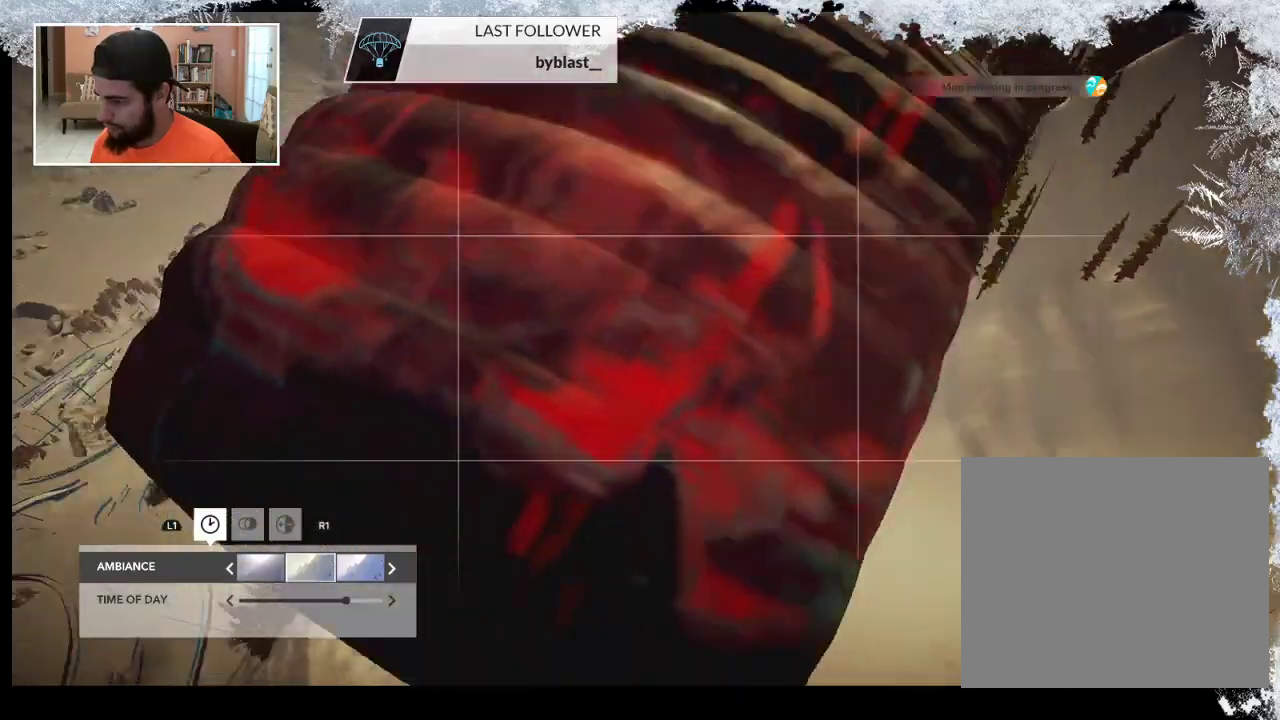
{"buttons": [], "left_stick": "right", "right_stick": "left", "events": [[300, "left_stick", "right"]]}
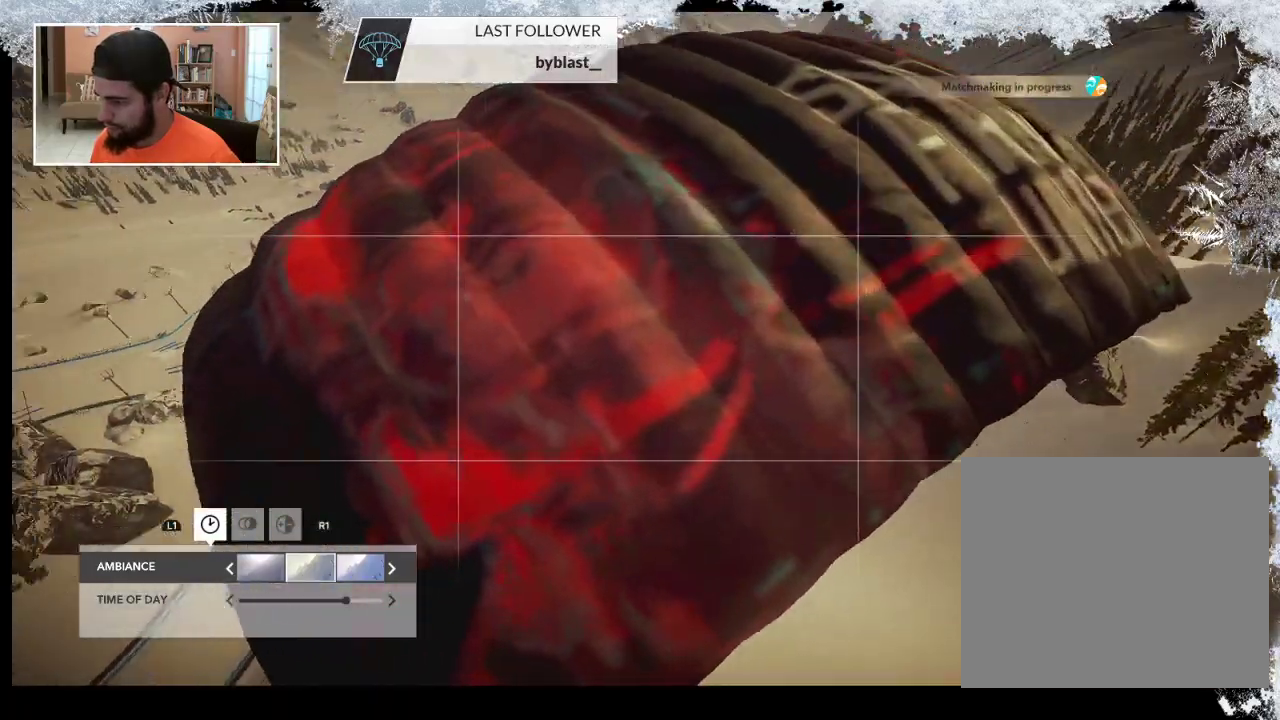
{"buttons": ["L2"], "left_stick": "right", "right_stick": "left", "events": [[333, "L2", "down"]]}
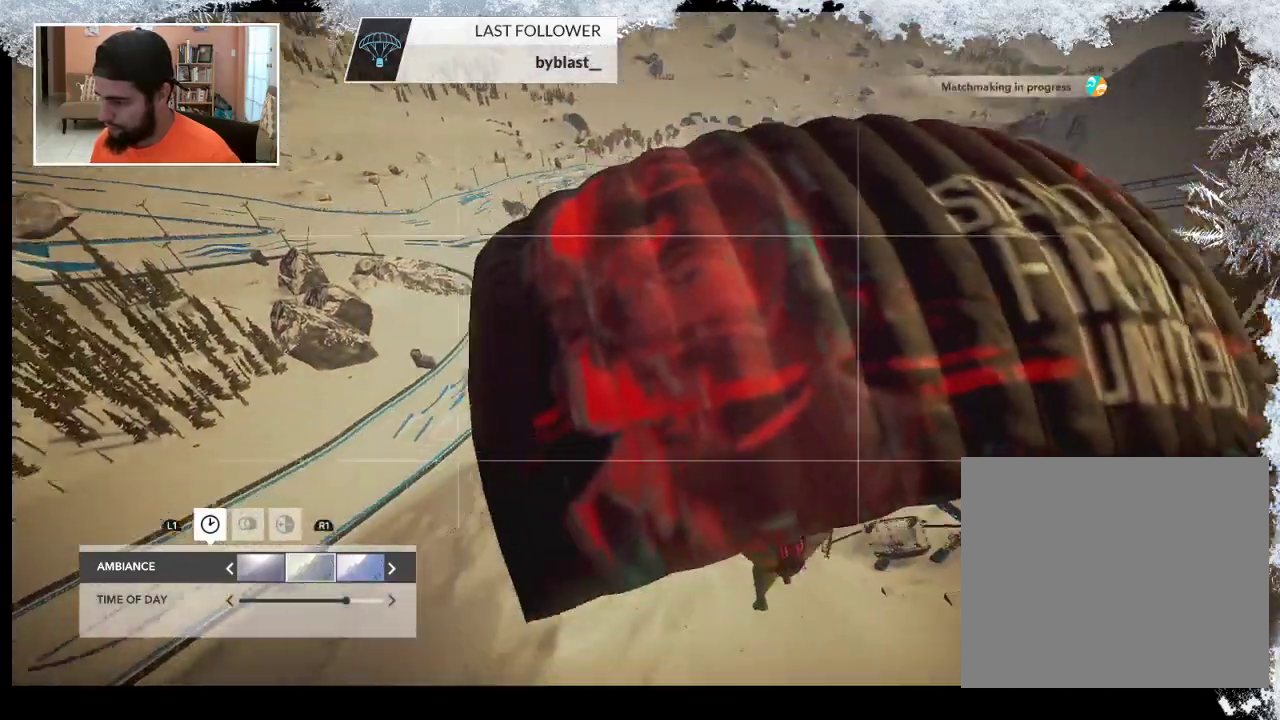
{"buttons": ["L2"], "left_stick": "up-right", "right_stick": "down-left", "events": [[33, "L2", "up"], [33, "left_stick", "center"], [200, "right_stick", "down-left"], [333, "left_stick", "up-right"], [367, "L2", "down"]]}
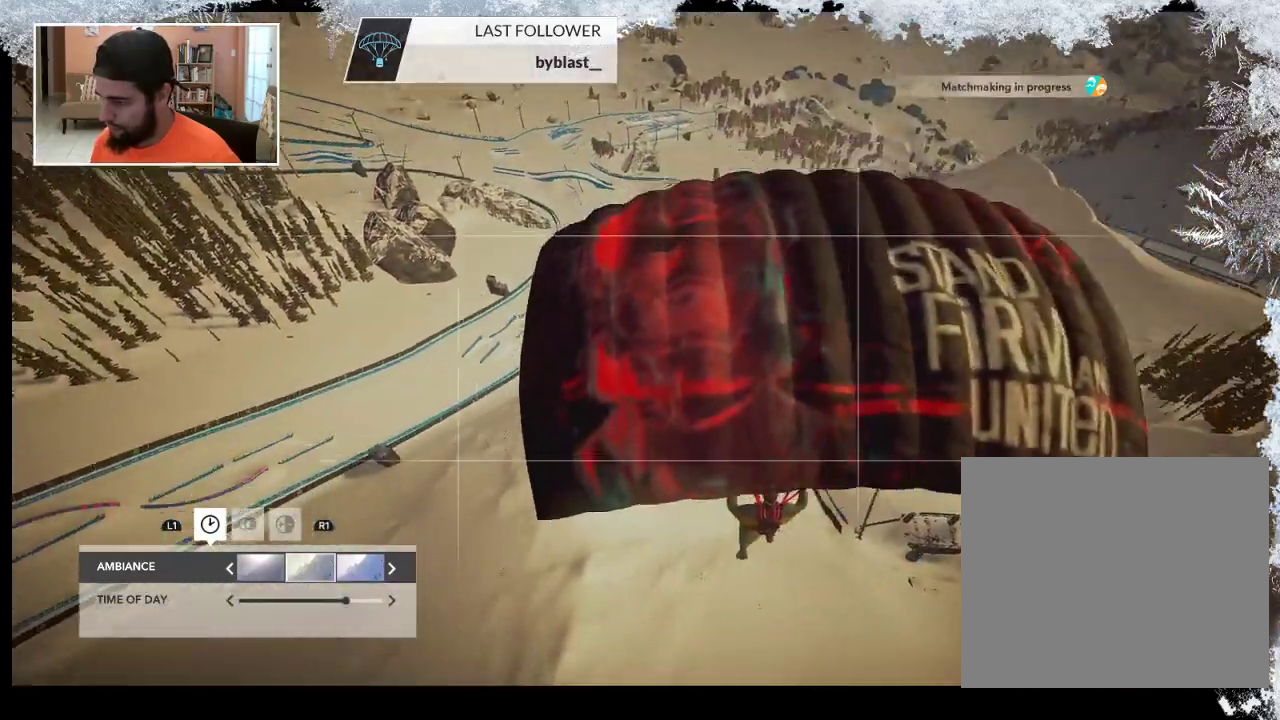
{"buttons": ["L2"], "left_stick": "up-right", "right_stick": "left", "events": [[67, "right_stick", "left"], [100, "L2", "up"], [433, "L2", "down"]]}
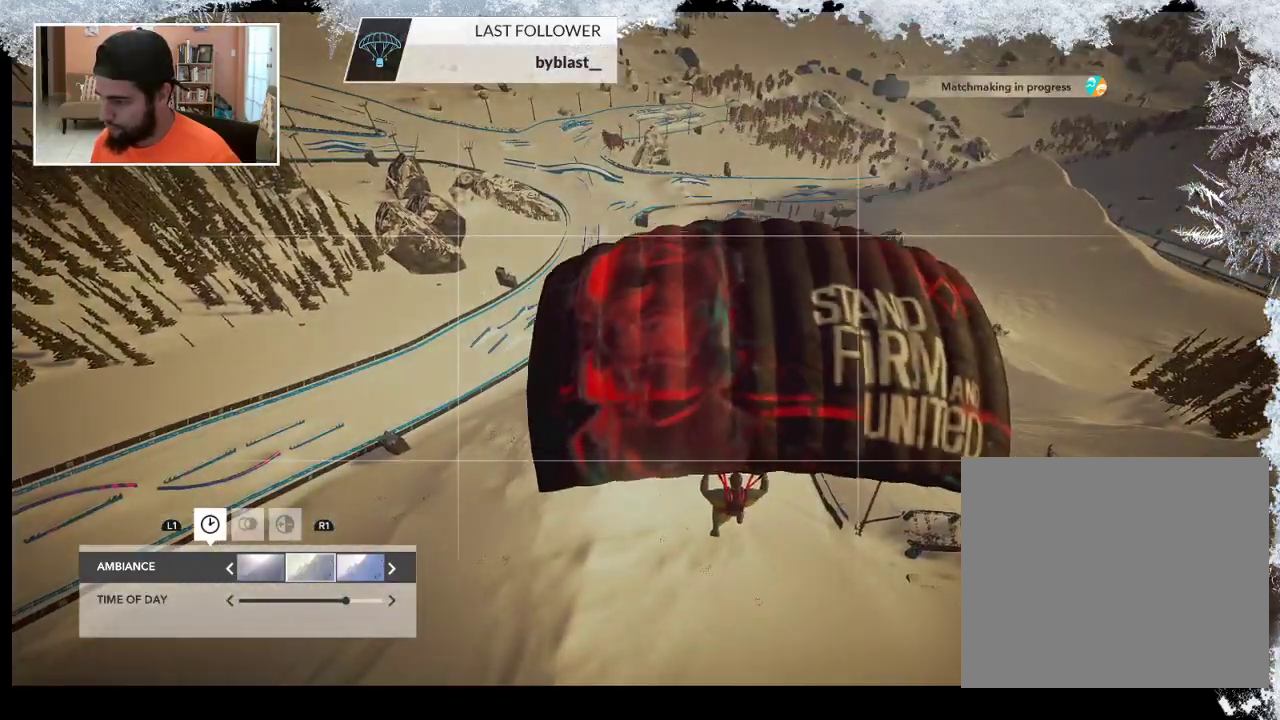
{"buttons": [], "left_stick": "up-right", "right_stick": "center", "events": [[67, "right_stick", "down-left"], [267, "L2", "up"], [433, "right_stick", "center"]]}
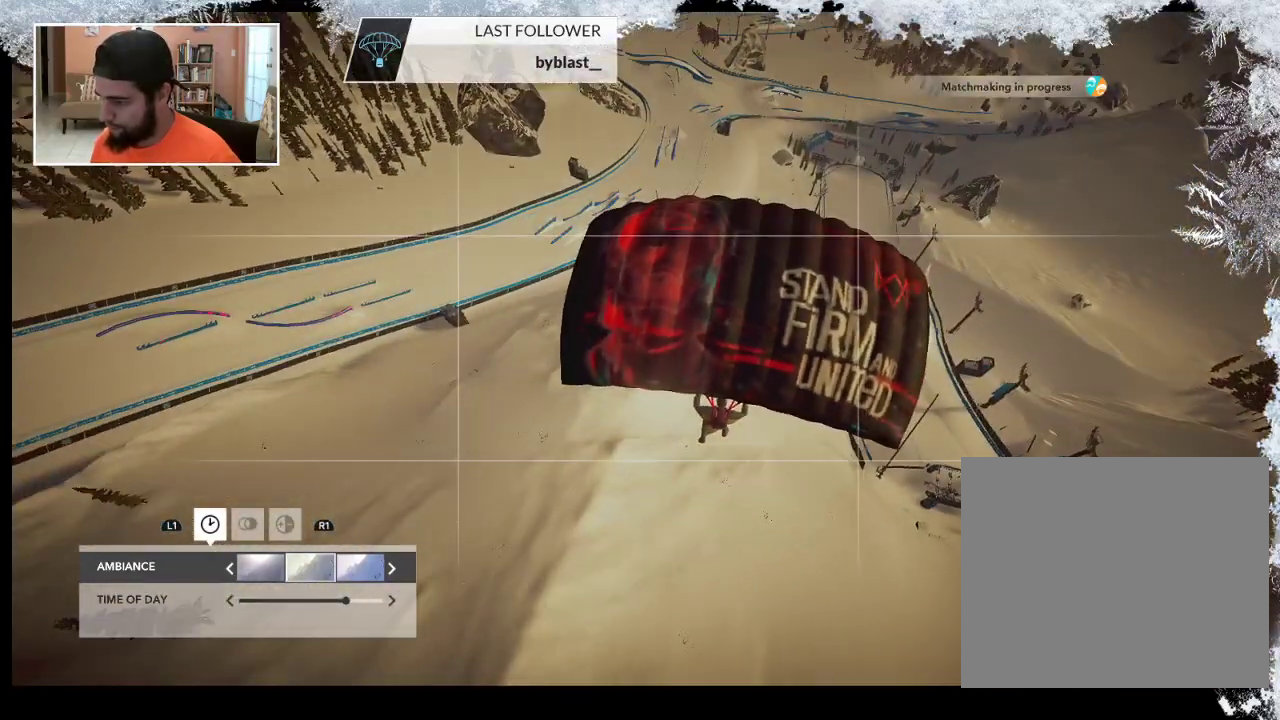
{"buttons": [], "left_stick": "right", "right_stick": "up-left", "events": [[167, "left_stick", "right"], [200, "right_stick", "up-left"]]}
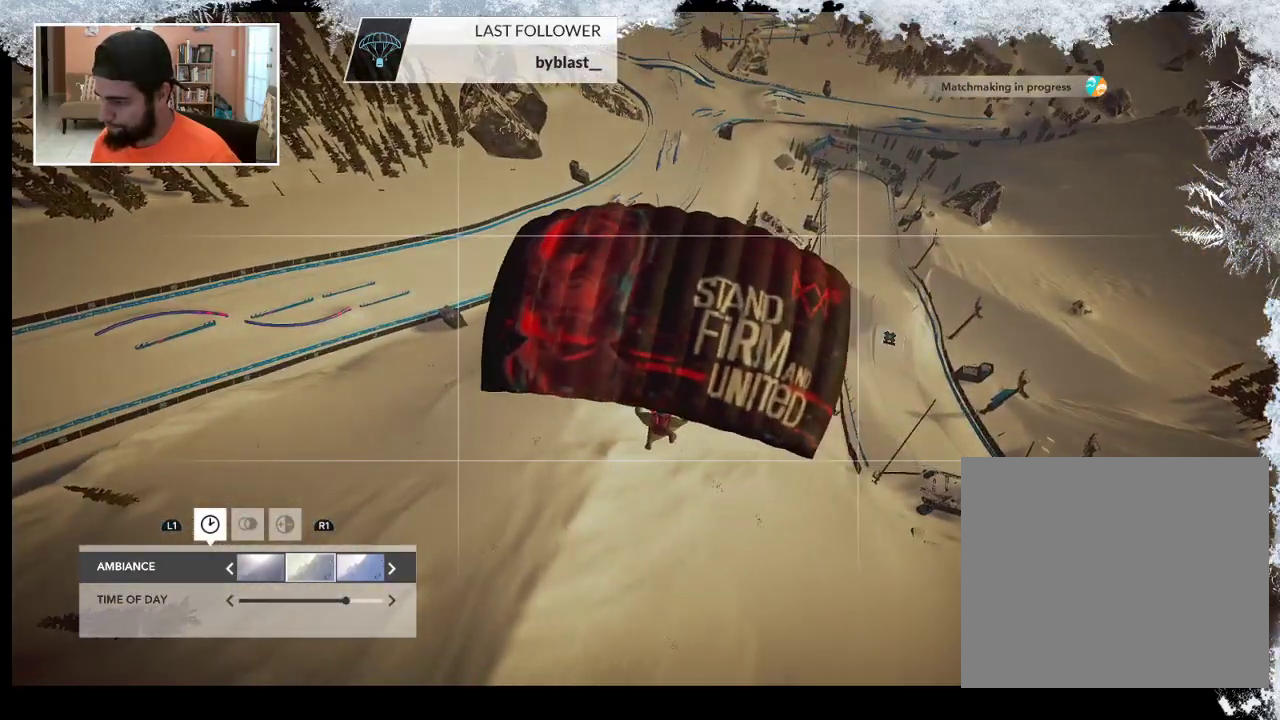
{"buttons": [], "left_stick": "down-right", "right_stick": "up-left", "events": [[400, "left_stick", "down-right"]]}
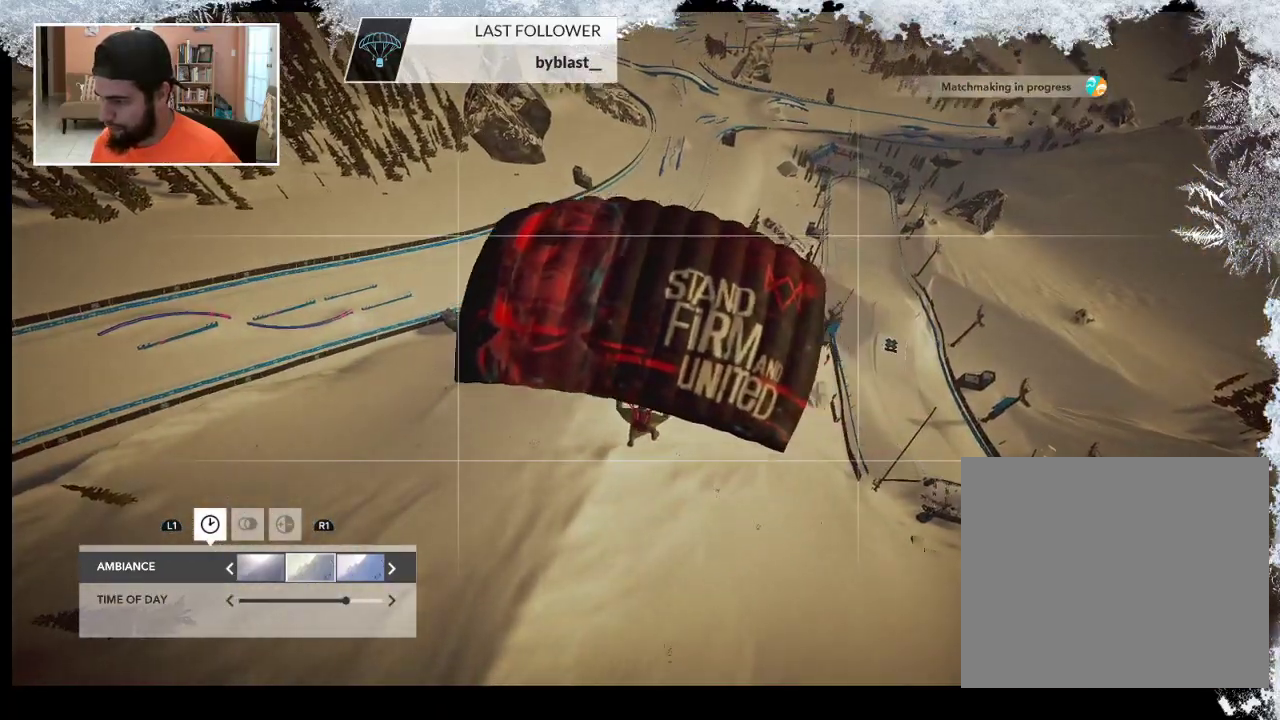
{"buttons": [], "left_stick": "down-right", "right_stick": "up-left", "events": []}
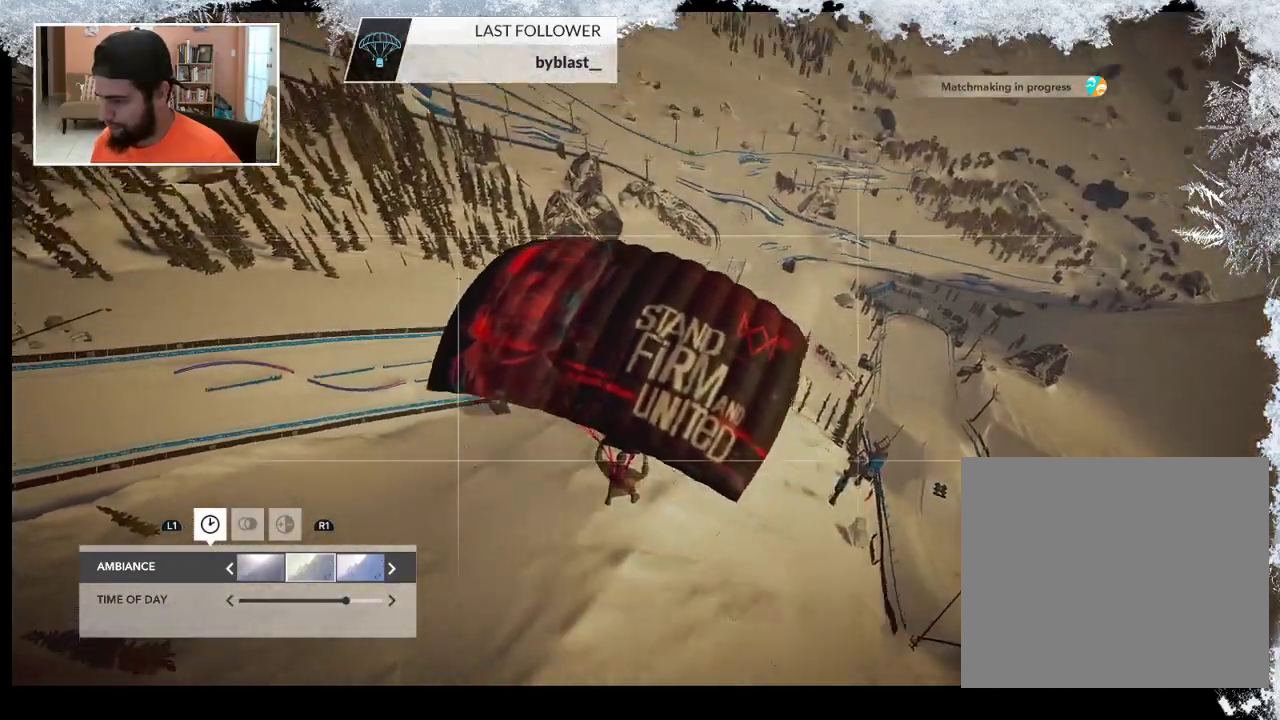
{"buttons": [], "left_stick": "down-right", "right_stick": "up-left", "events": []}
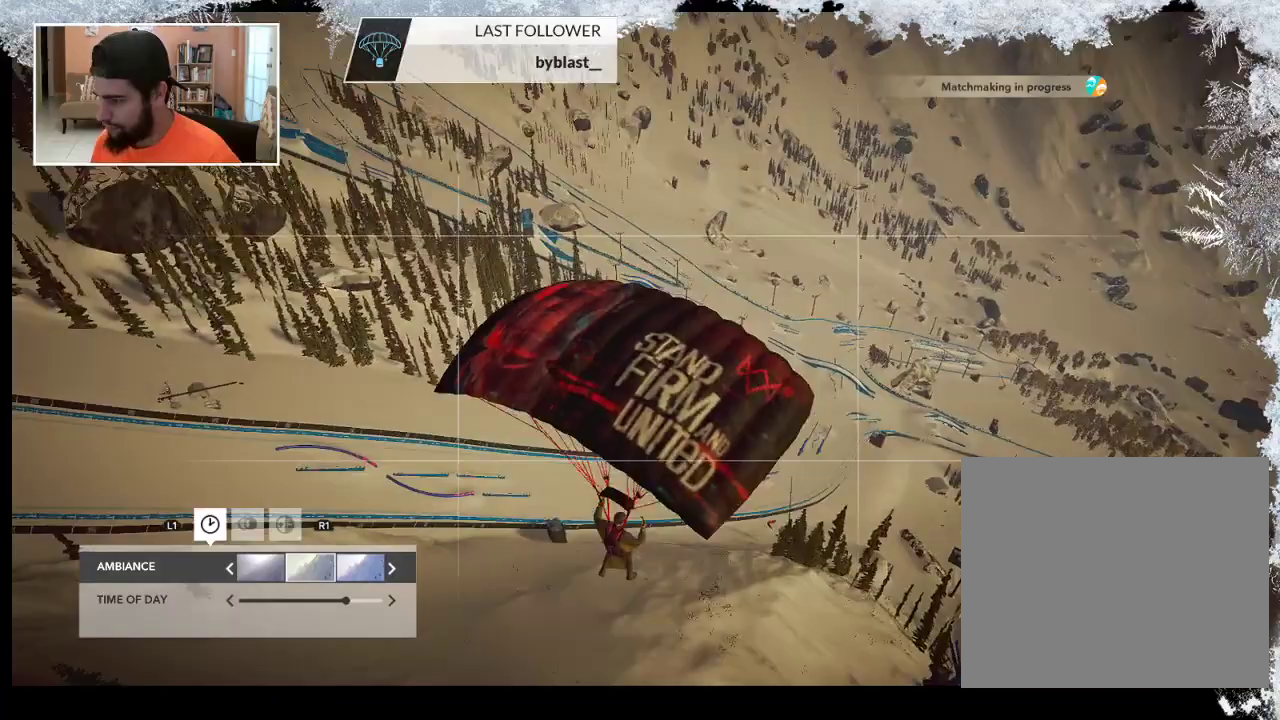
{"buttons": [], "left_stick": "center", "right_stick": "center", "events": [[467, "left_stick", "center"], [500, "right_stick", "center"]]}
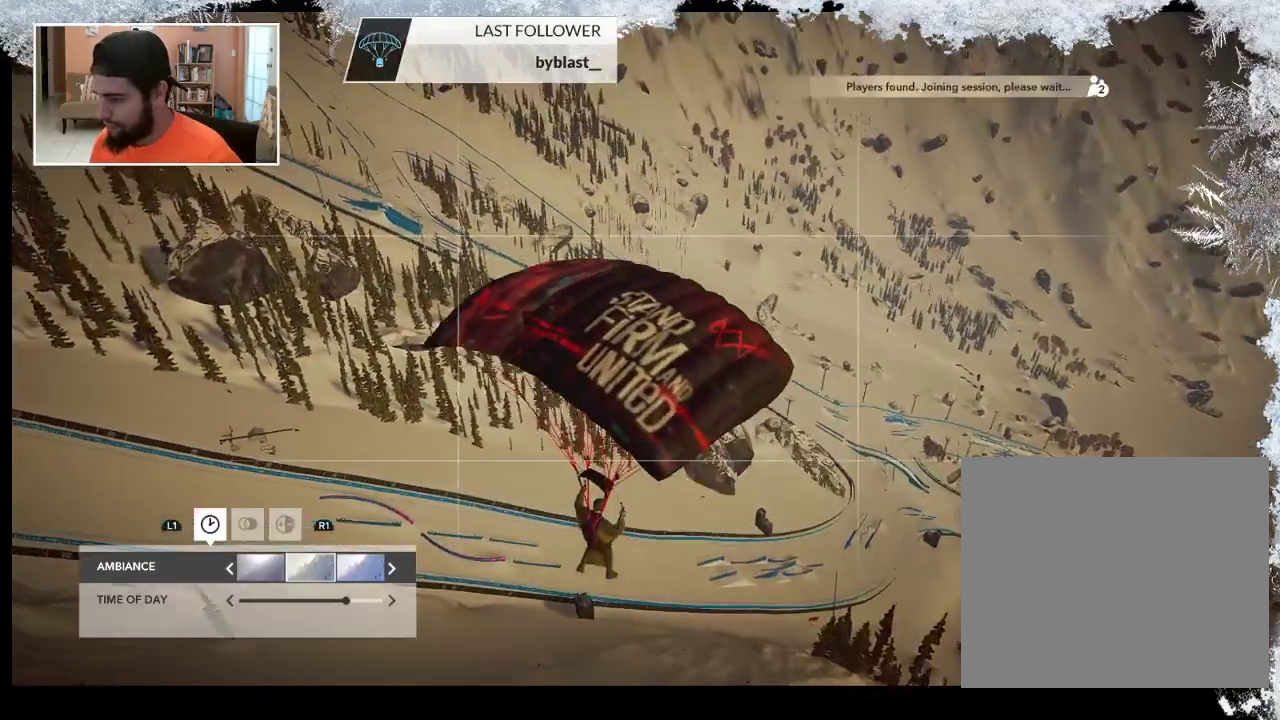
{"buttons": [], "left_stick": "center", "right_stick": "center", "events": [[167, "right_stick", "down-right"], [467, "right_stick", "center"]]}
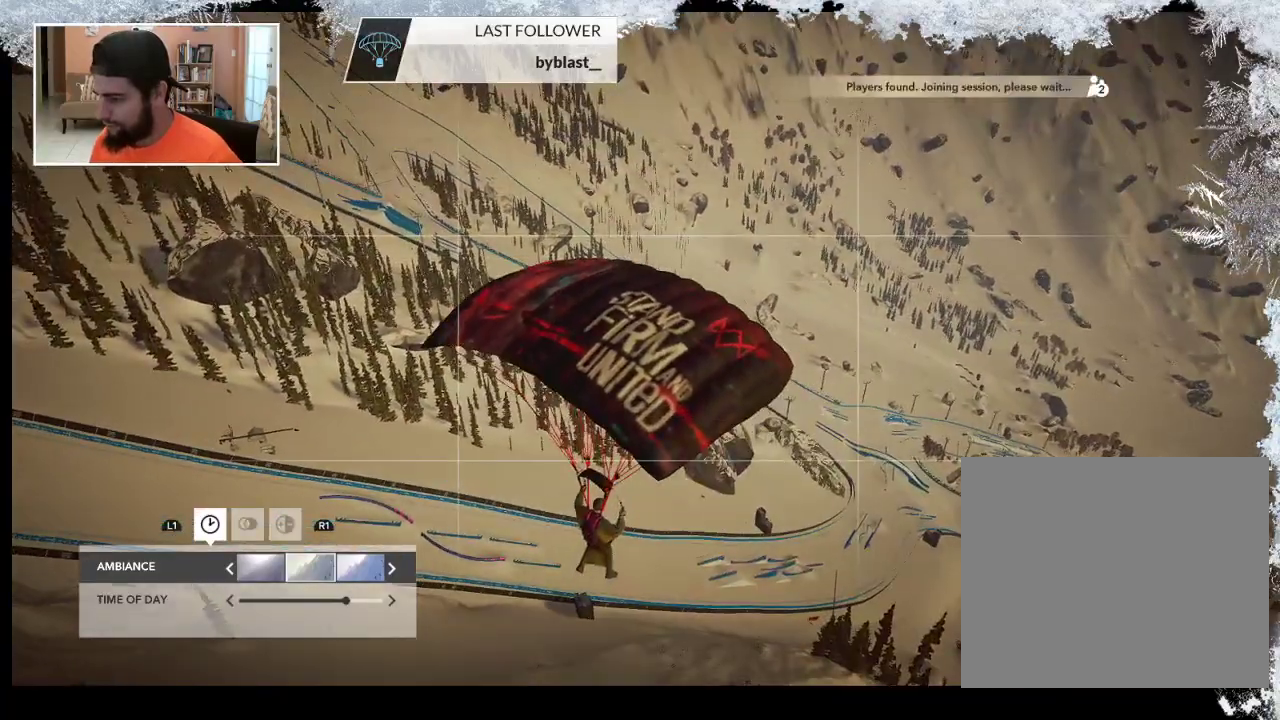
{"buttons": [], "left_stick": "center", "right_stick": "down-right", "events": [[100, "right_stick", "down"], [167, "right_stick", "down-right"], [333, "right_stick", "down"], [500, "right_stick", "down-right"]]}